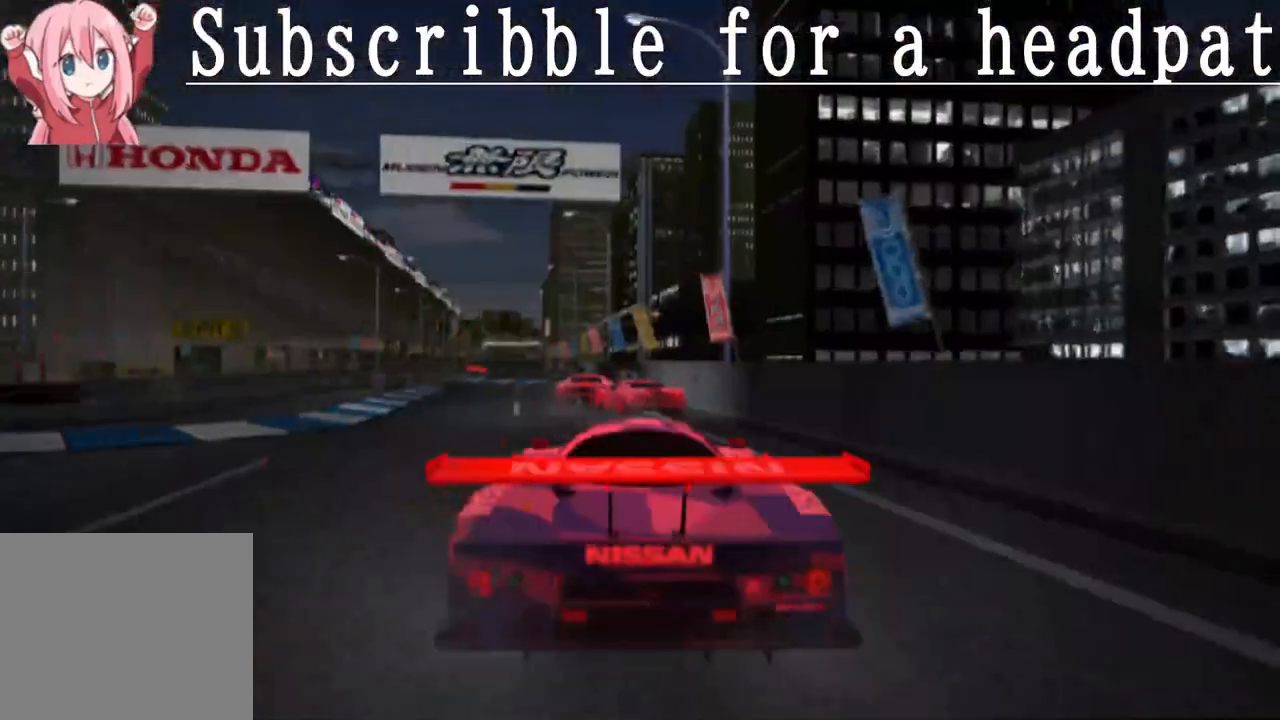
Gameplay with a controller (PlayStation layout); each line is a JSON object with the inputs held at the frame after it. "events" lists button and stick changes between this image and that frame as [ms after this image, input, new state], when the widget could be followed in between.
{"buttons": [], "left_stick": "center", "right_stick": "center", "events": [[300, "DPAD_DOWN", "down"], [483, "DPAD_DOWN", "up"]]}
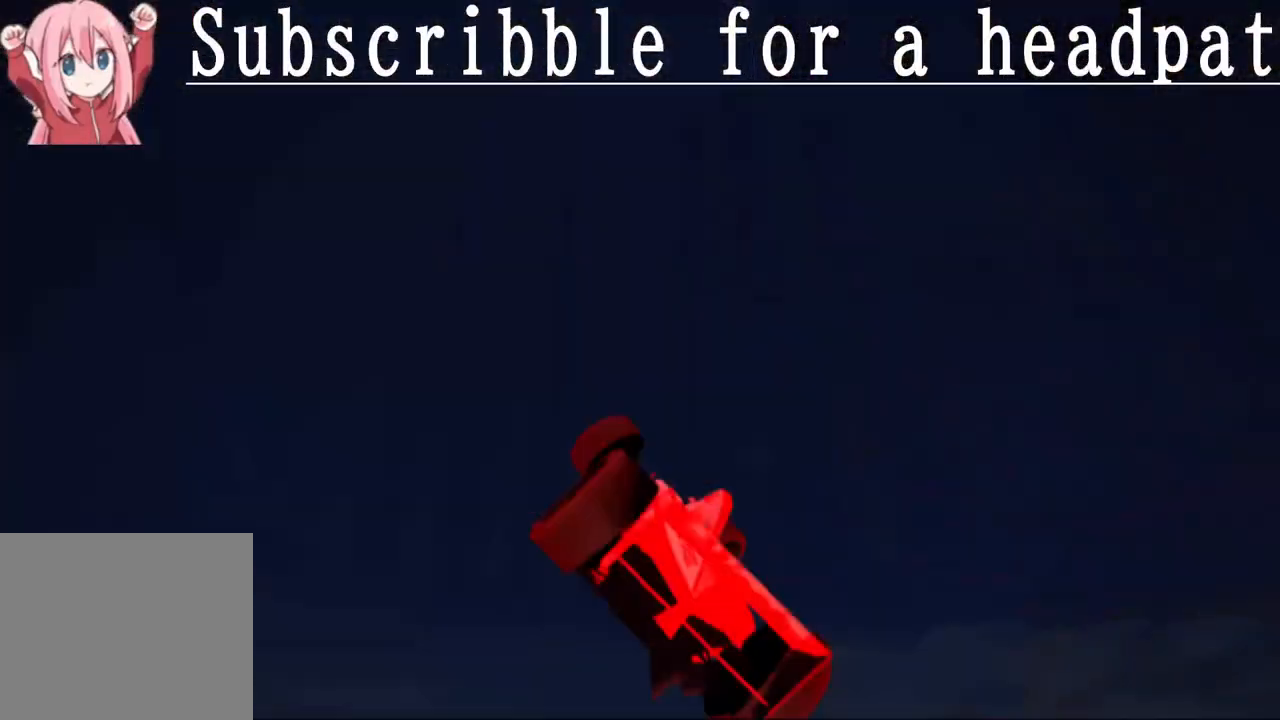
{"buttons": ["DPAD_DOWN"], "left_stick": "center", "right_stick": "center", "events": [[383, "DPAD_DOWN", "down"]]}
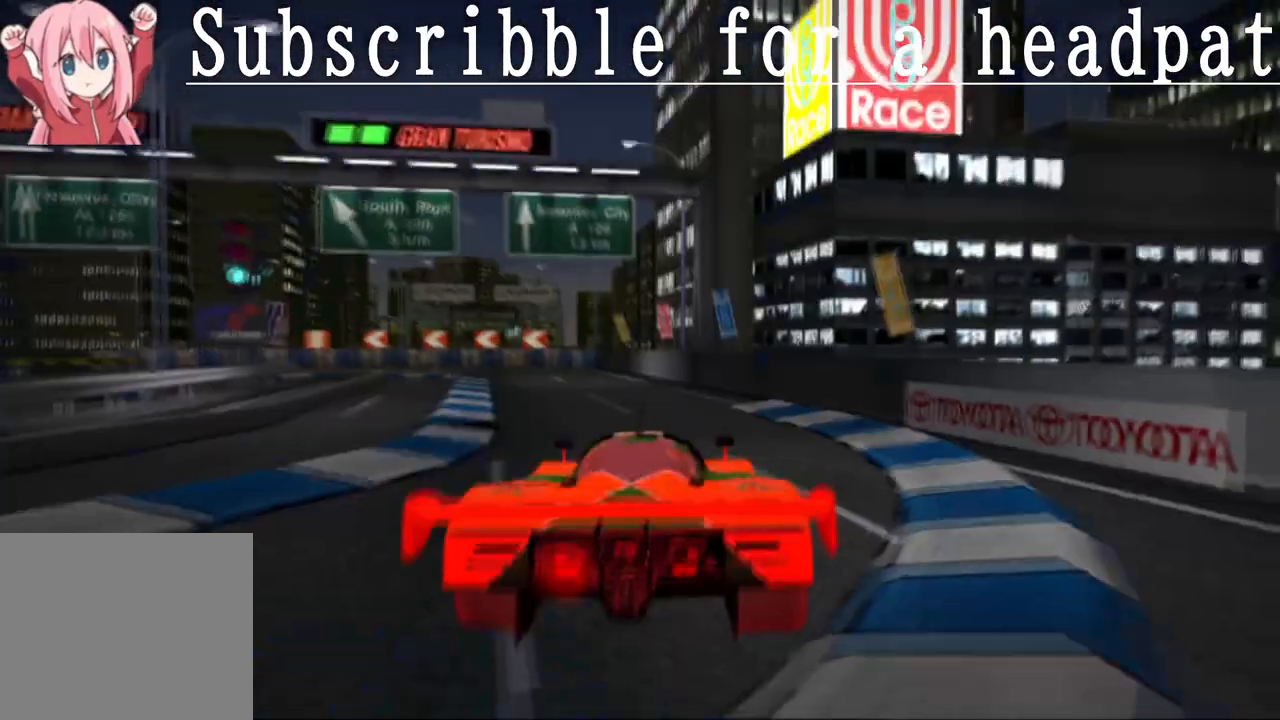
{"buttons": [], "left_stick": "center", "right_stick": "center", "events": [[33, "DPAD_DOWN", "up"]]}
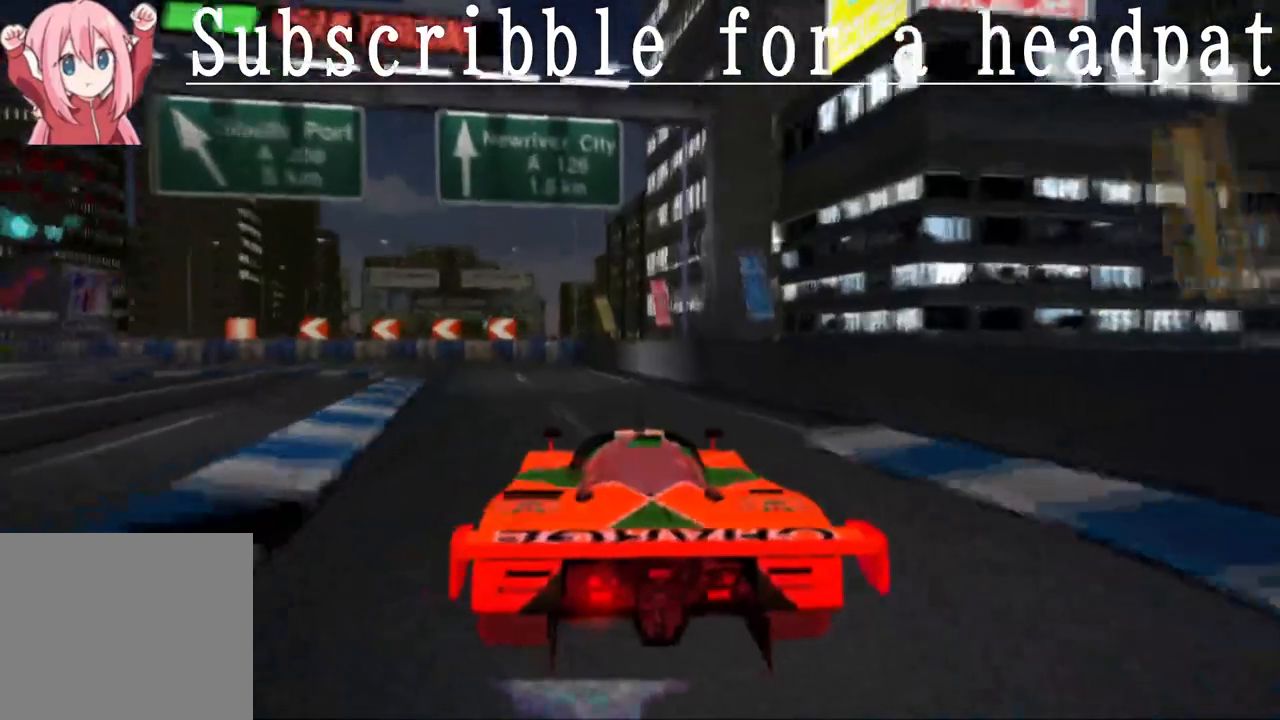
{"buttons": ["DPAD_DOWN"], "left_stick": "center", "right_stick": "center", "events": [[467, "DPAD_DOWN", "down"]]}
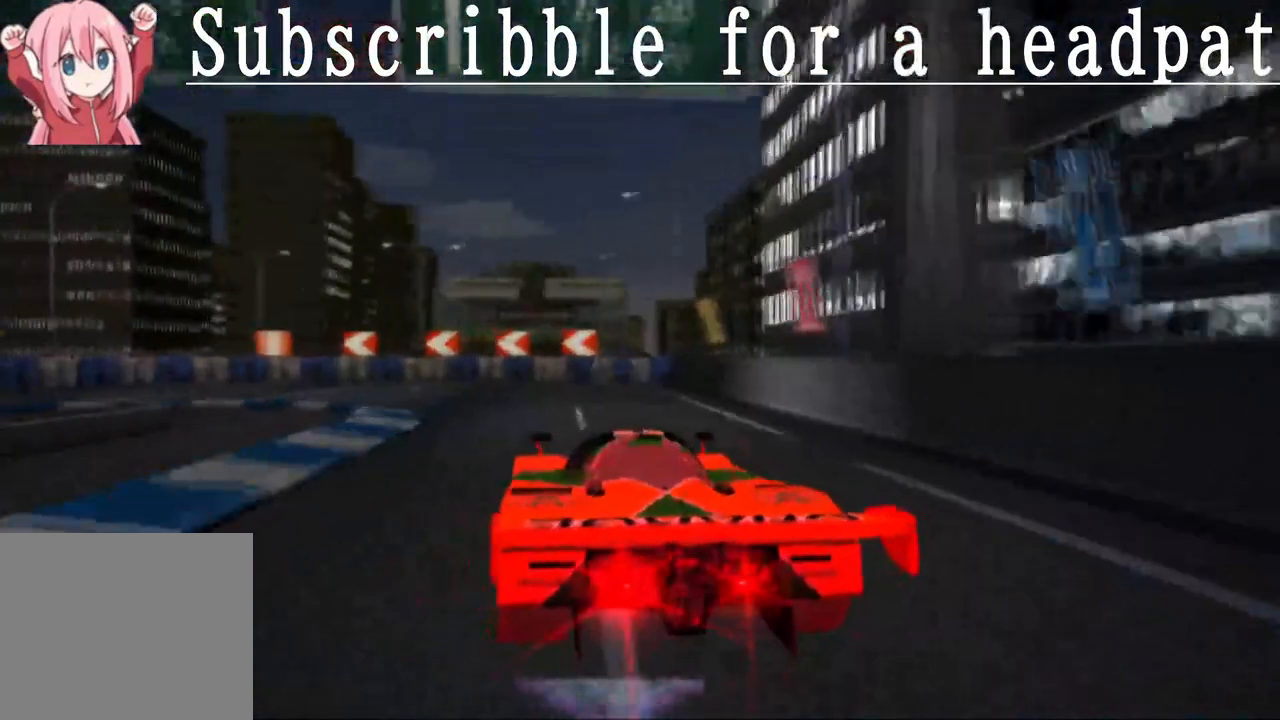
{"buttons": [], "left_stick": "center", "right_stick": "center", "events": [[117, "DPAD_DOWN", "up"]]}
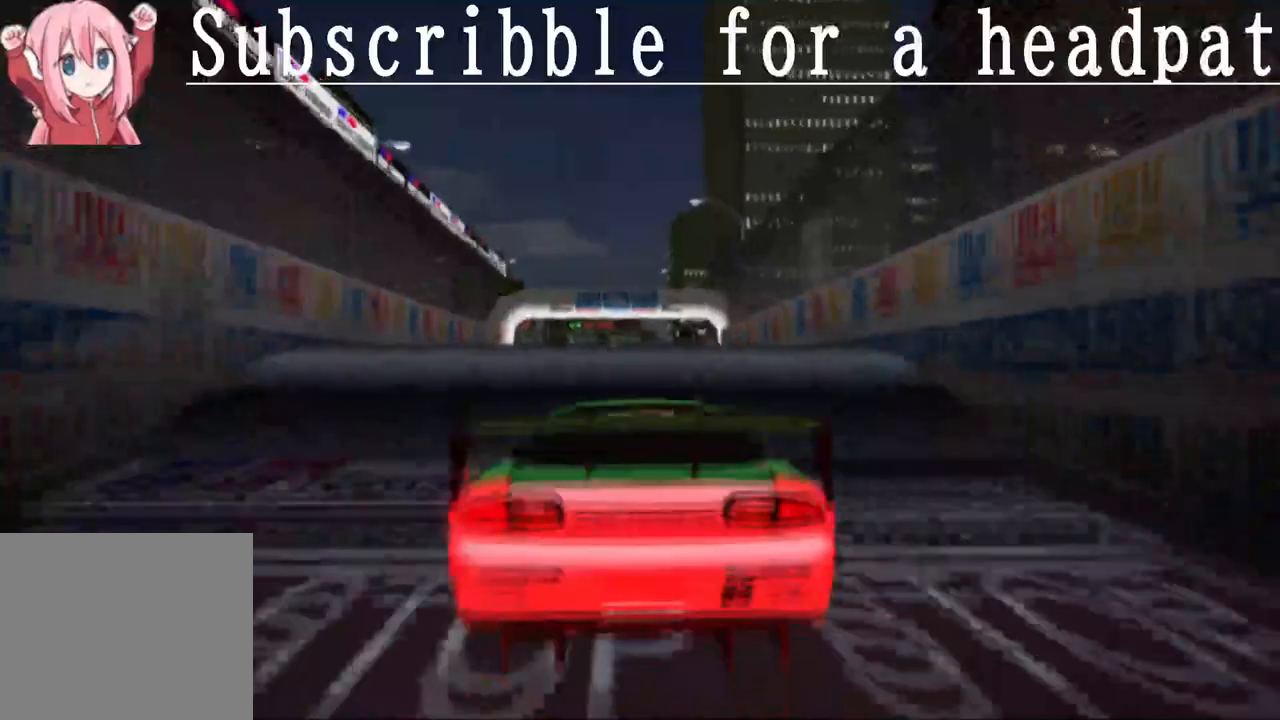
{"buttons": [], "left_stick": "center", "right_stick": "center", "events": []}
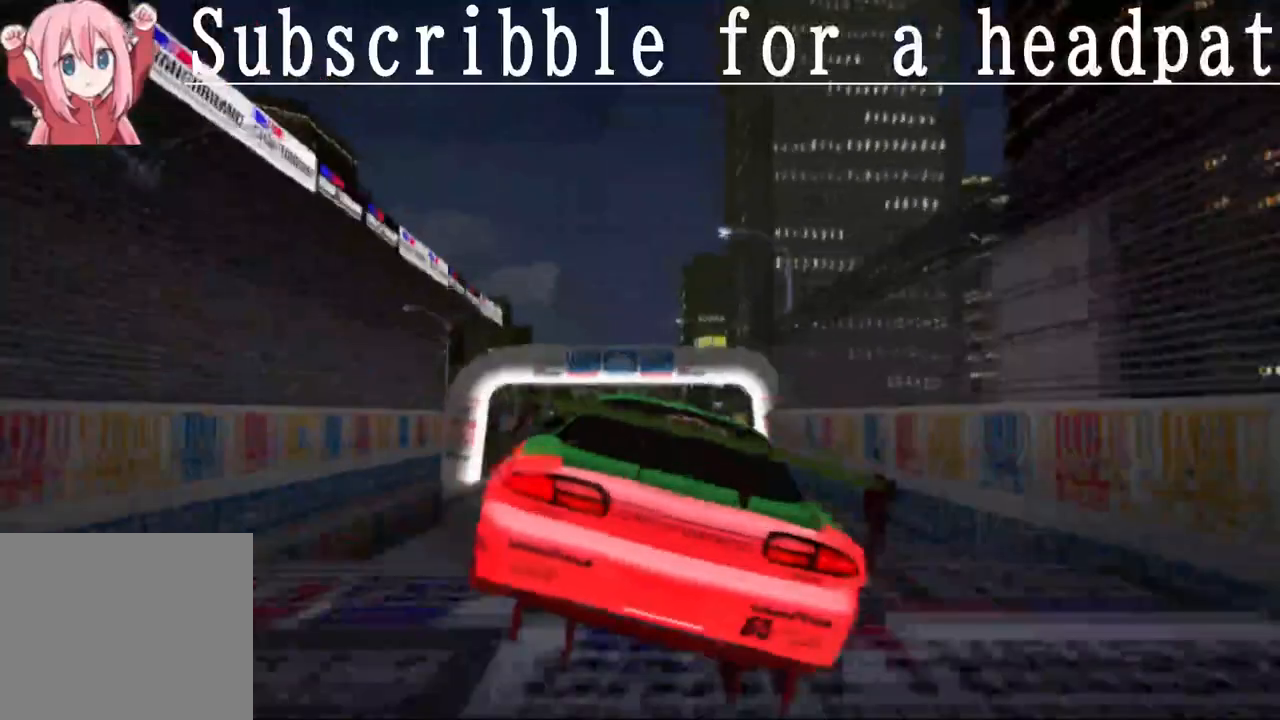
{"buttons": [], "left_stick": "center", "right_stick": "center", "events": []}
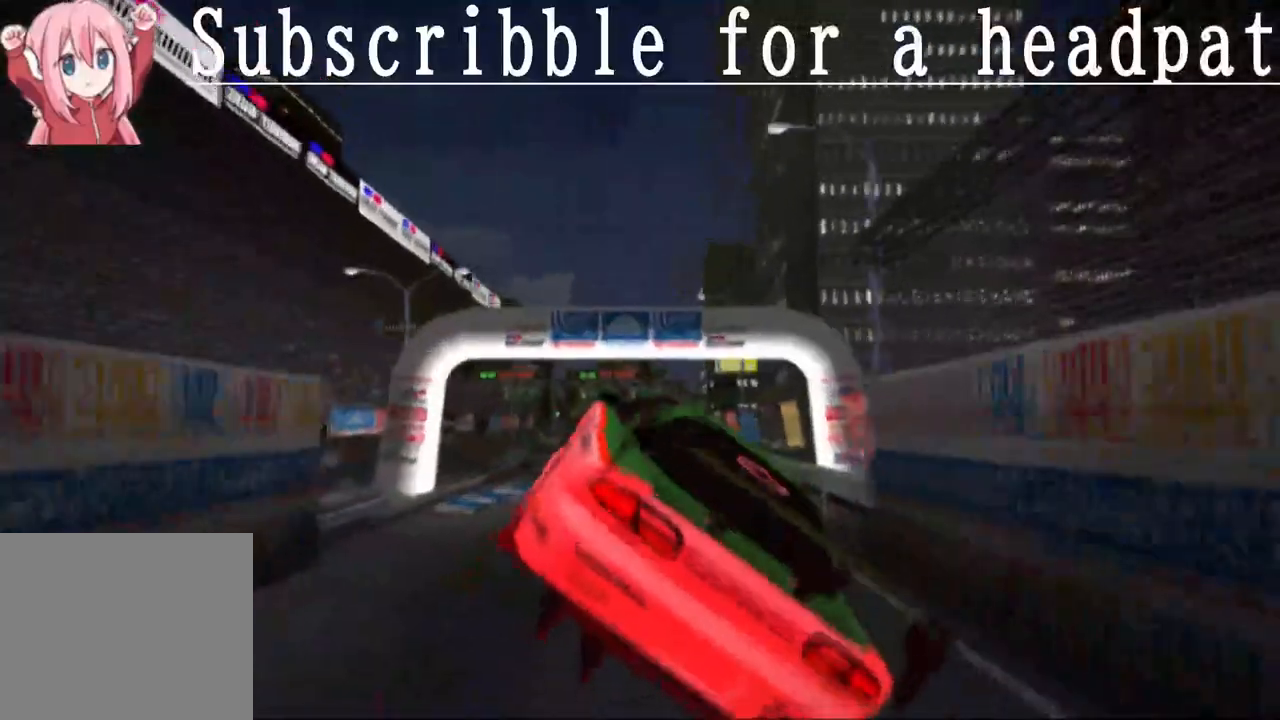
{"buttons": [], "left_stick": "center", "right_stick": "center", "events": []}
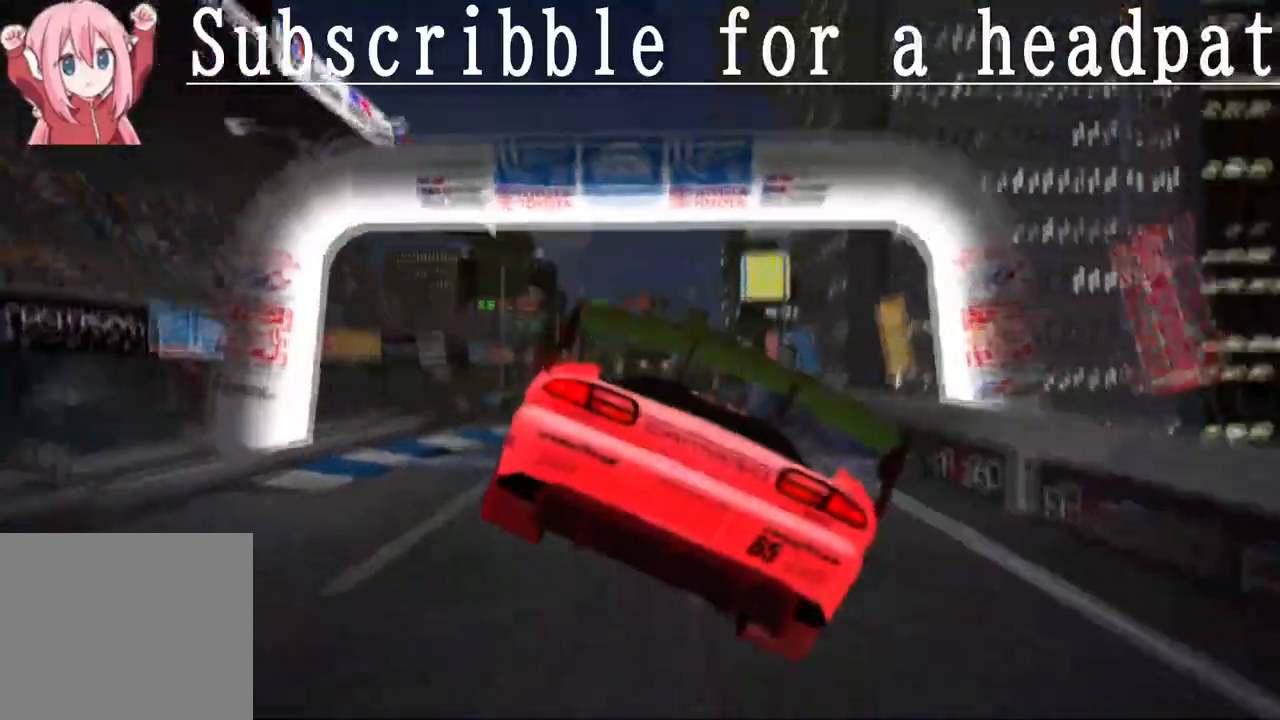
{"buttons": [], "left_stick": "center", "right_stick": "center", "events": []}
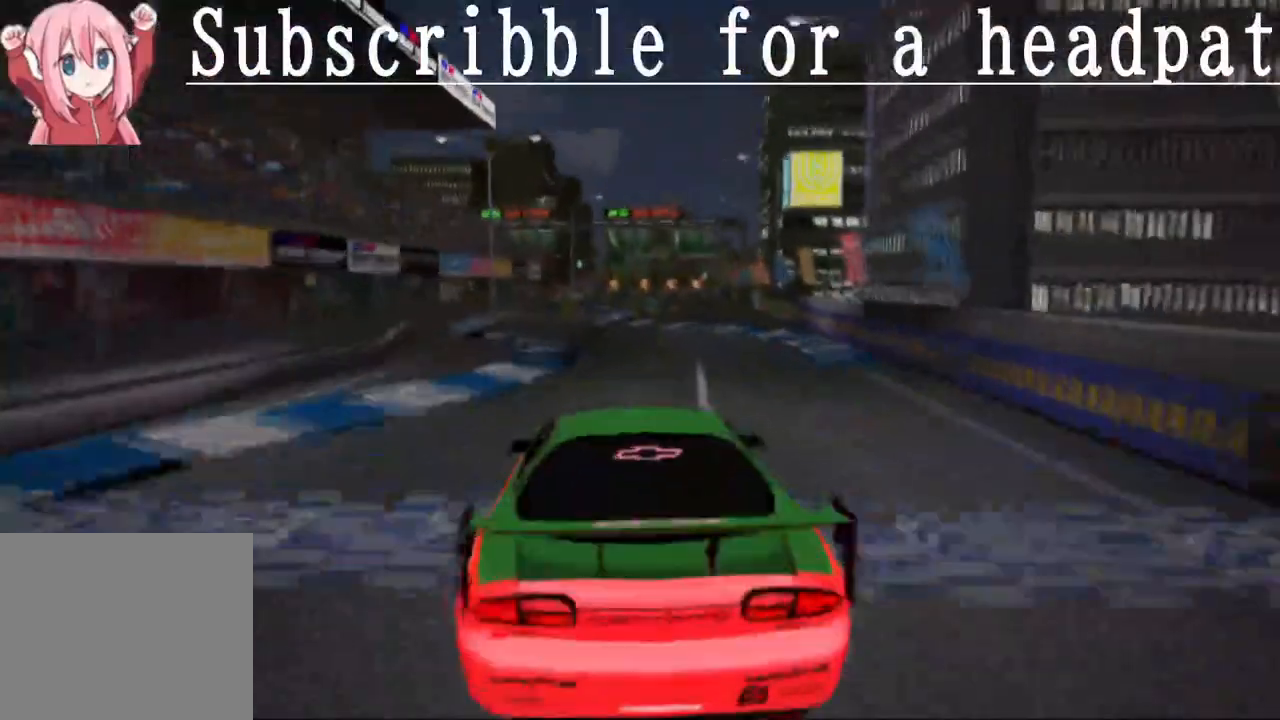
{"buttons": [], "left_stick": "center", "right_stick": "center", "events": []}
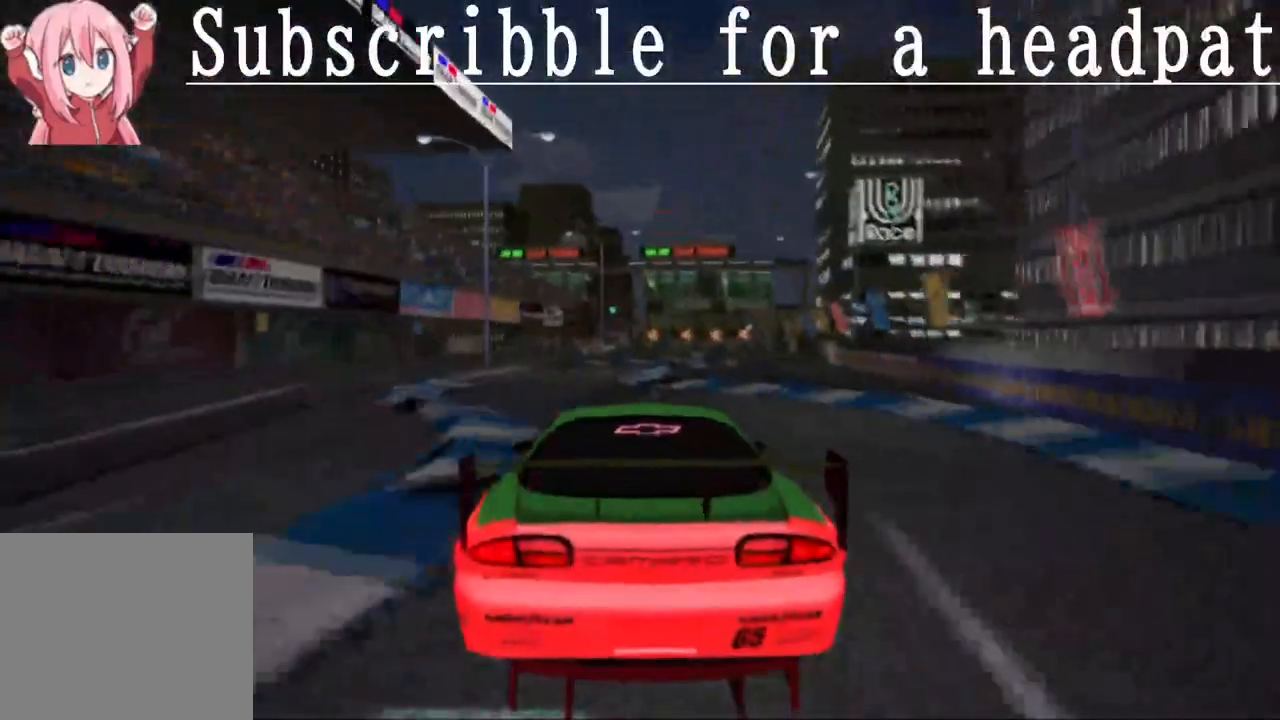
{"buttons": ["DPAD_DOWN"], "left_stick": "center", "right_stick": "center", "events": [[367, "DPAD_DOWN", "down"]]}
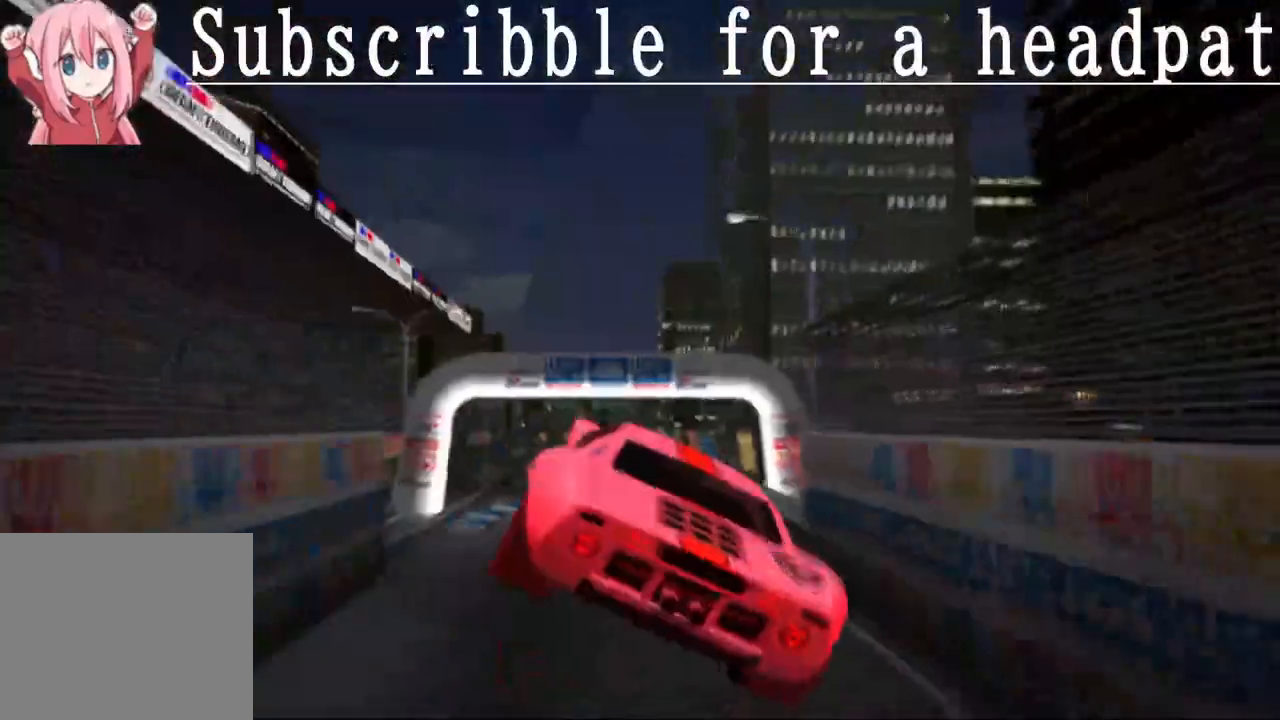
{"buttons": [], "left_stick": "center", "right_stick": "center", "events": [[50, "DPAD_DOWN", "up"]]}
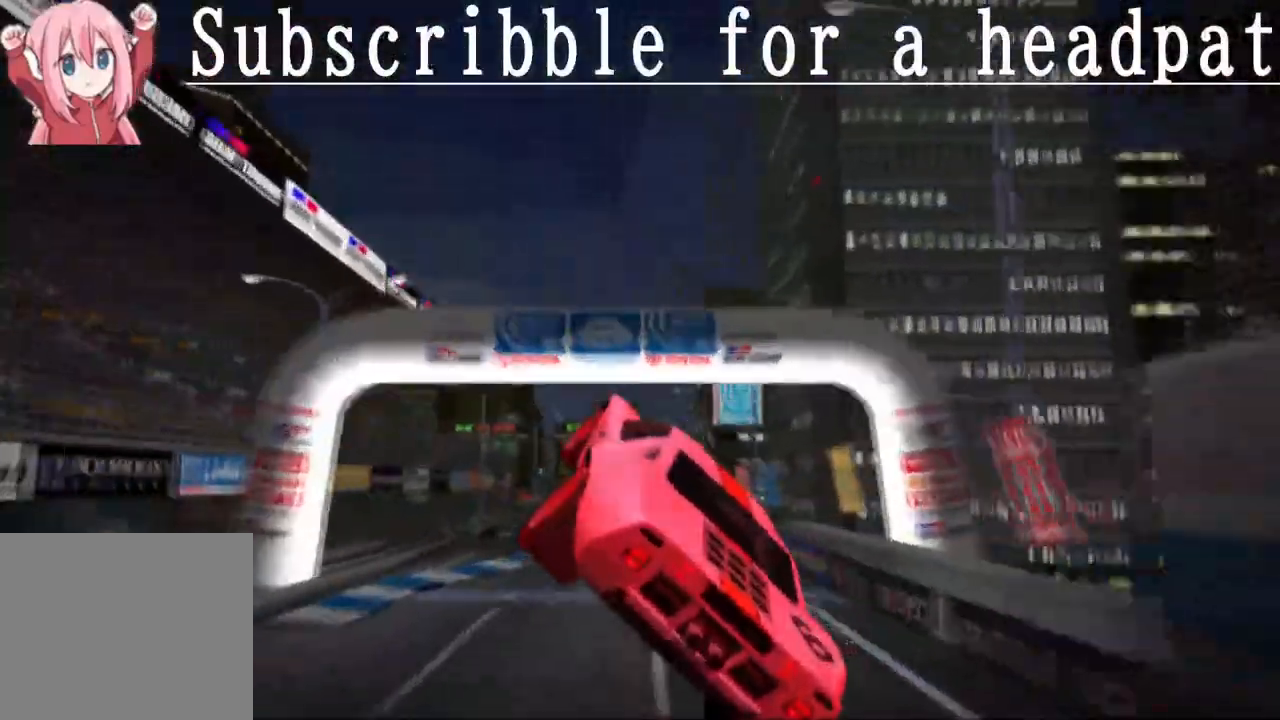
{"buttons": [], "left_stick": "center", "right_stick": "center", "events": []}
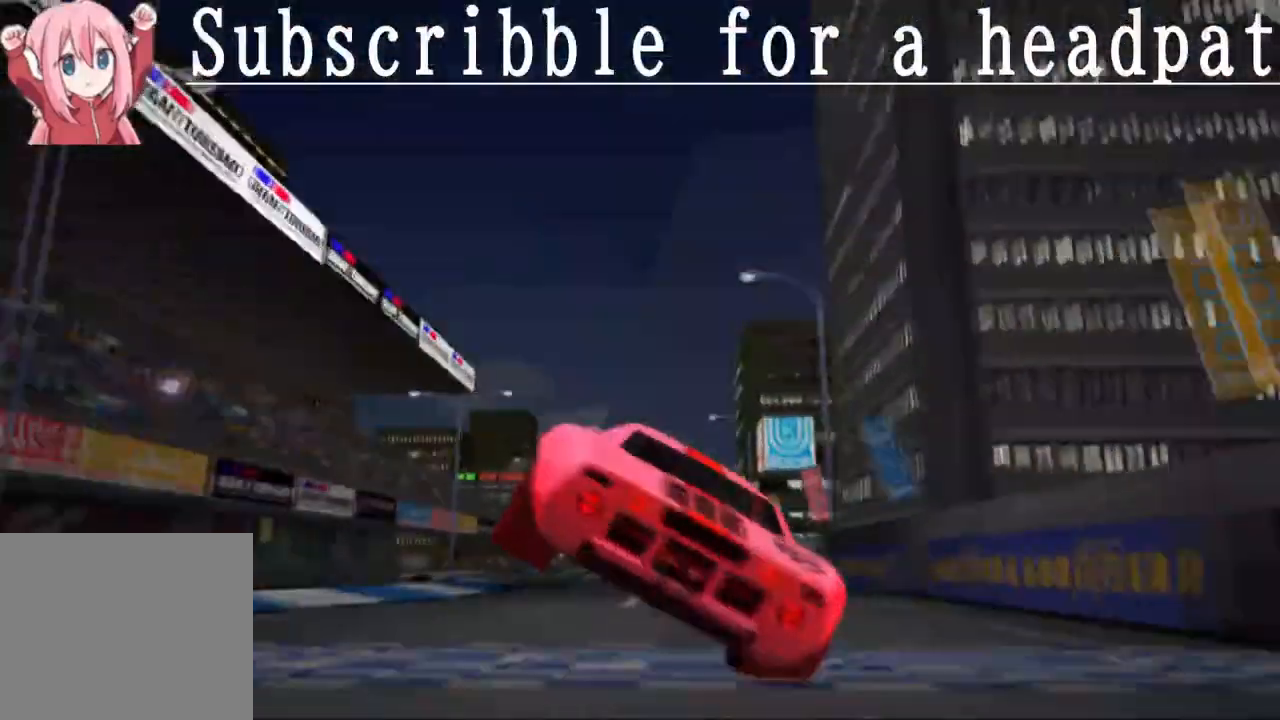
{"buttons": [], "left_stick": "center", "right_stick": "center", "events": []}
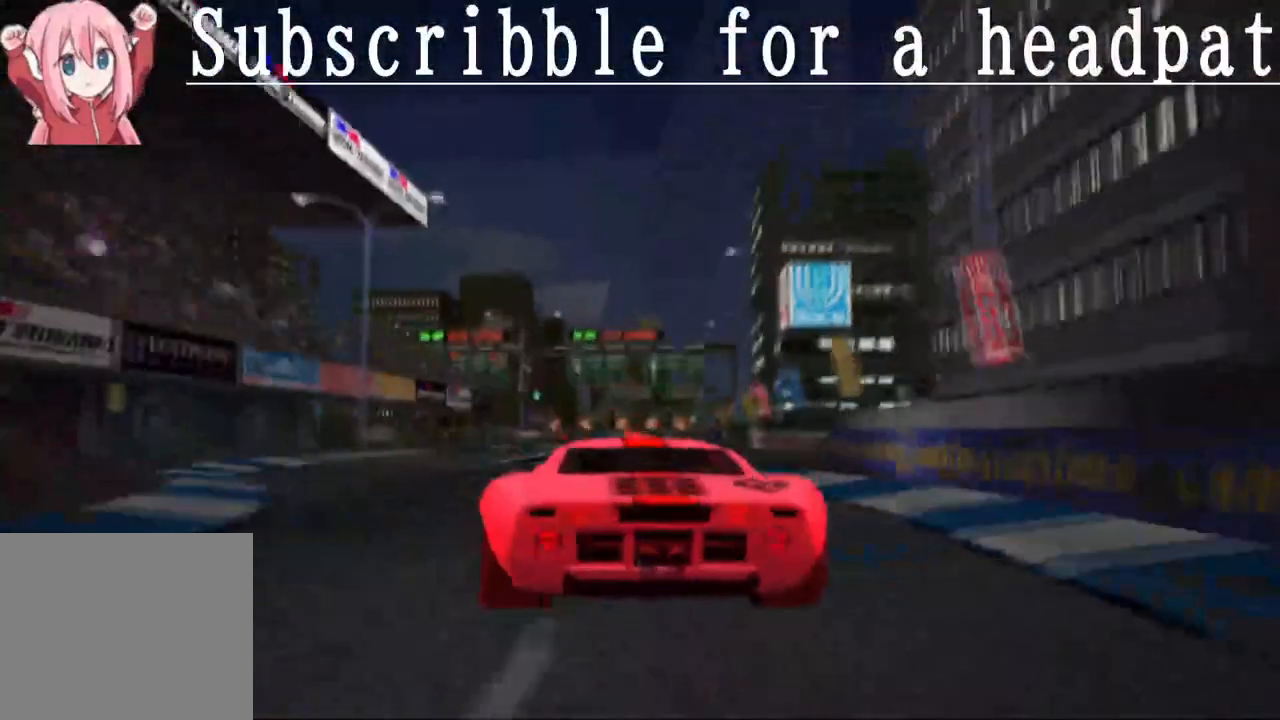
{"buttons": [], "left_stick": "center", "right_stick": "center", "events": []}
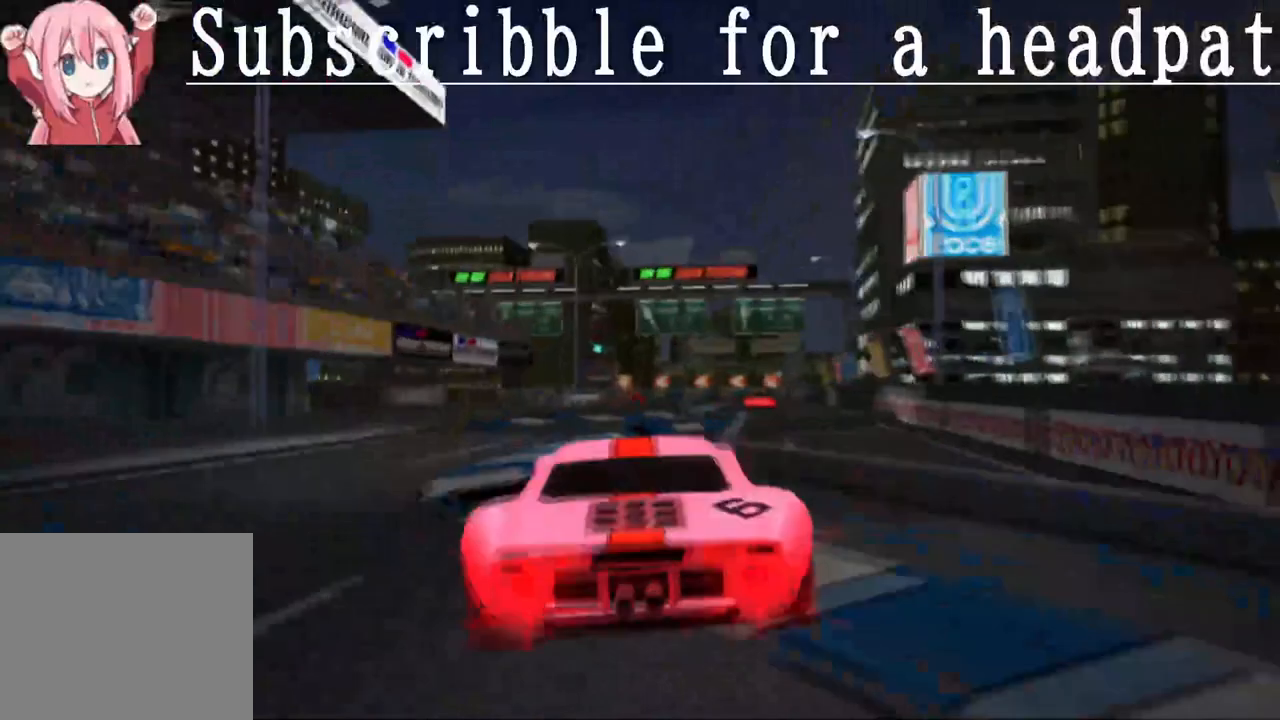
{"buttons": [], "left_stick": "center", "right_stick": "center", "events": [[67, "DPAD_DOWN", "down"], [267, "DPAD_DOWN", "up"]]}
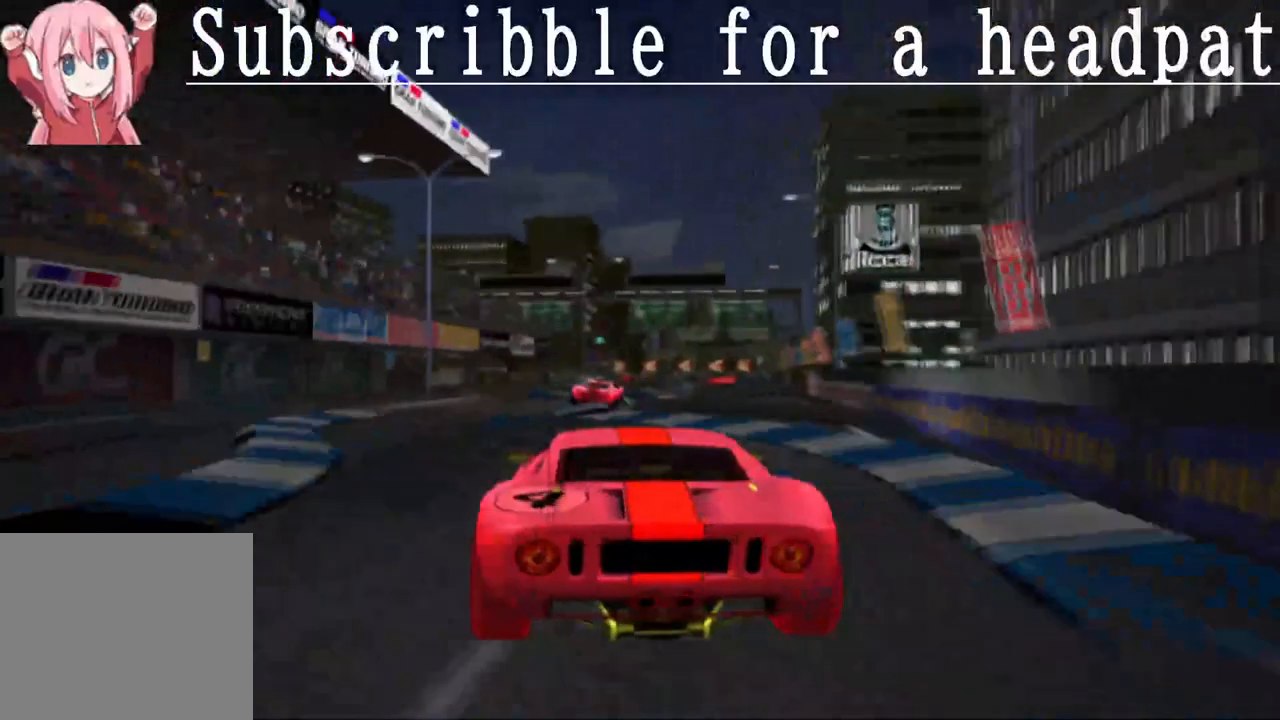
{"buttons": [], "left_stick": "center", "right_stick": "center", "events": []}
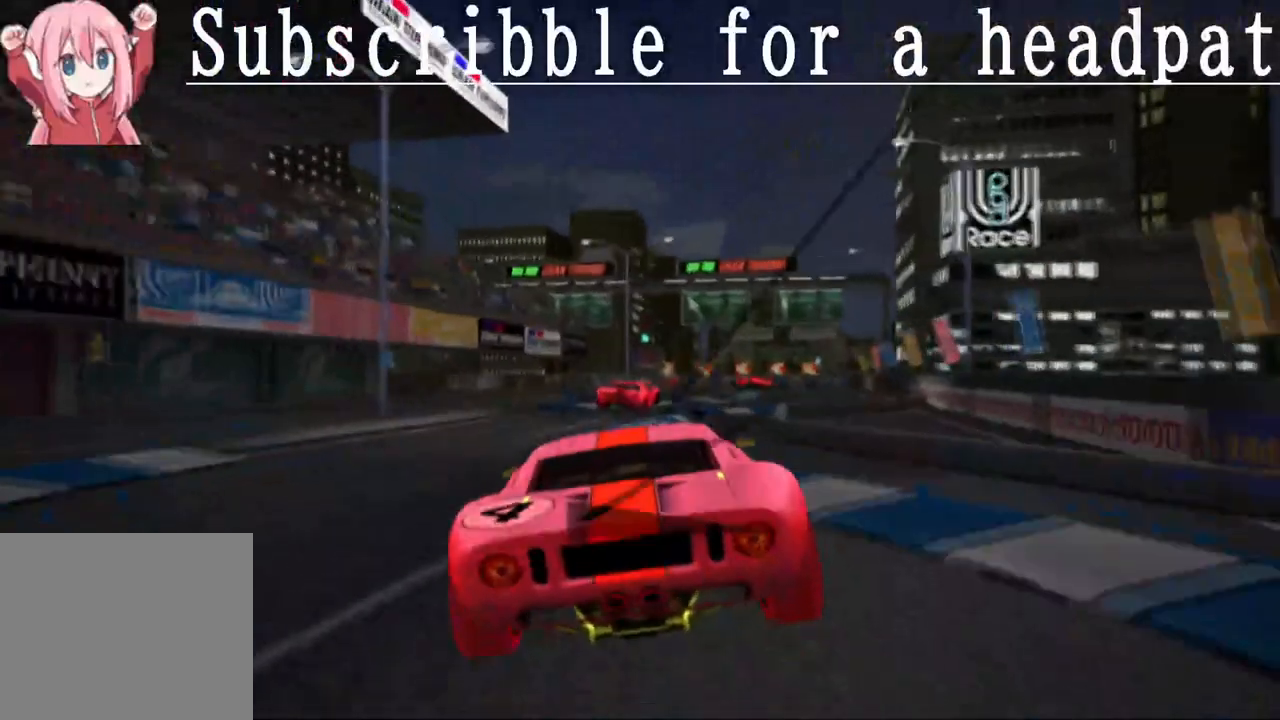
{"buttons": [], "left_stick": "center", "right_stick": "center", "events": []}
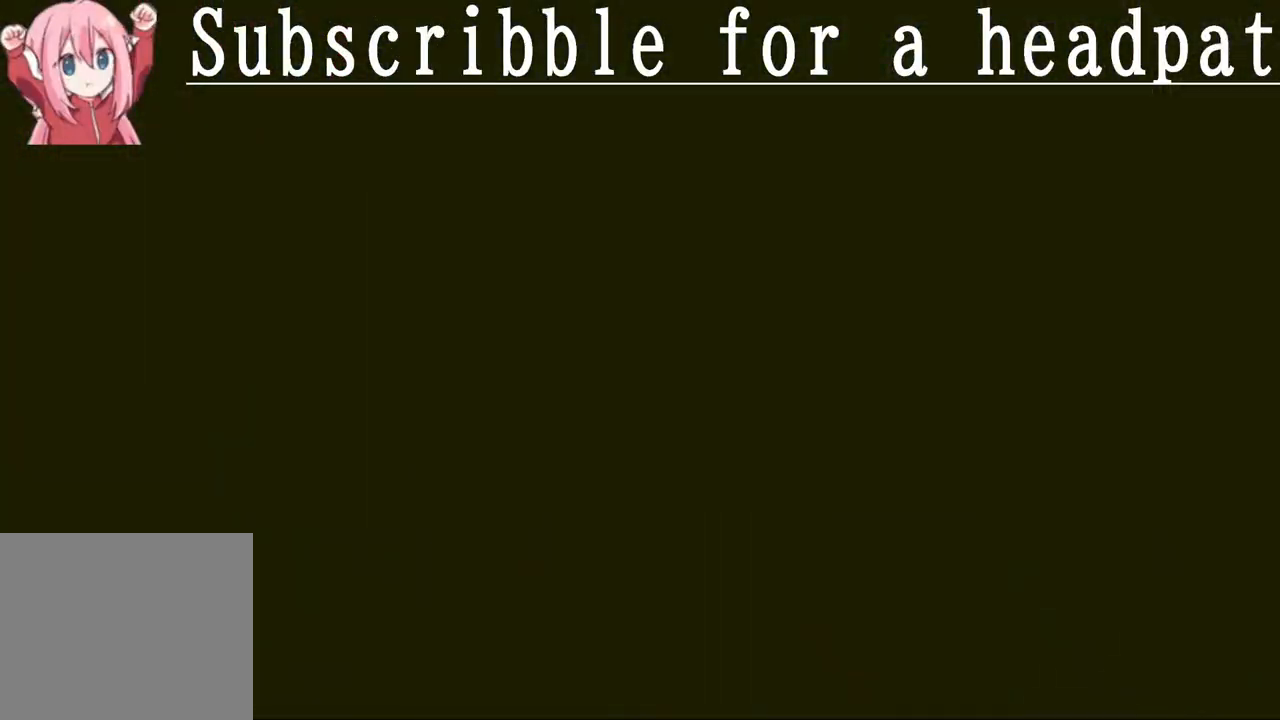
{"buttons": [], "left_stick": "center", "right_stick": "center", "events": [[183, "DPAD_DOWN", "down"], [367, "DPAD_DOWN", "up"]]}
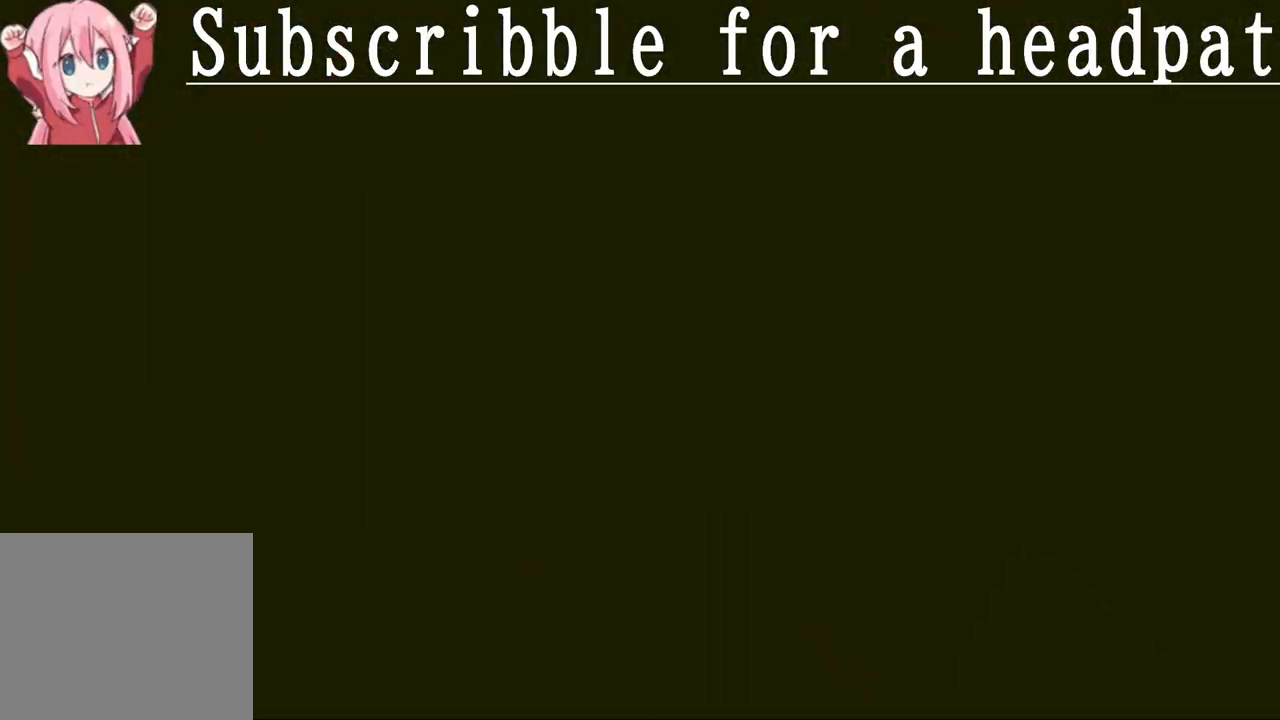
{"buttons": [], "left_stick": "center", "right_stick": "center", "events": [[333, "DPAD_UP", "down"], [433, "DPAD_UP", "up"]]}
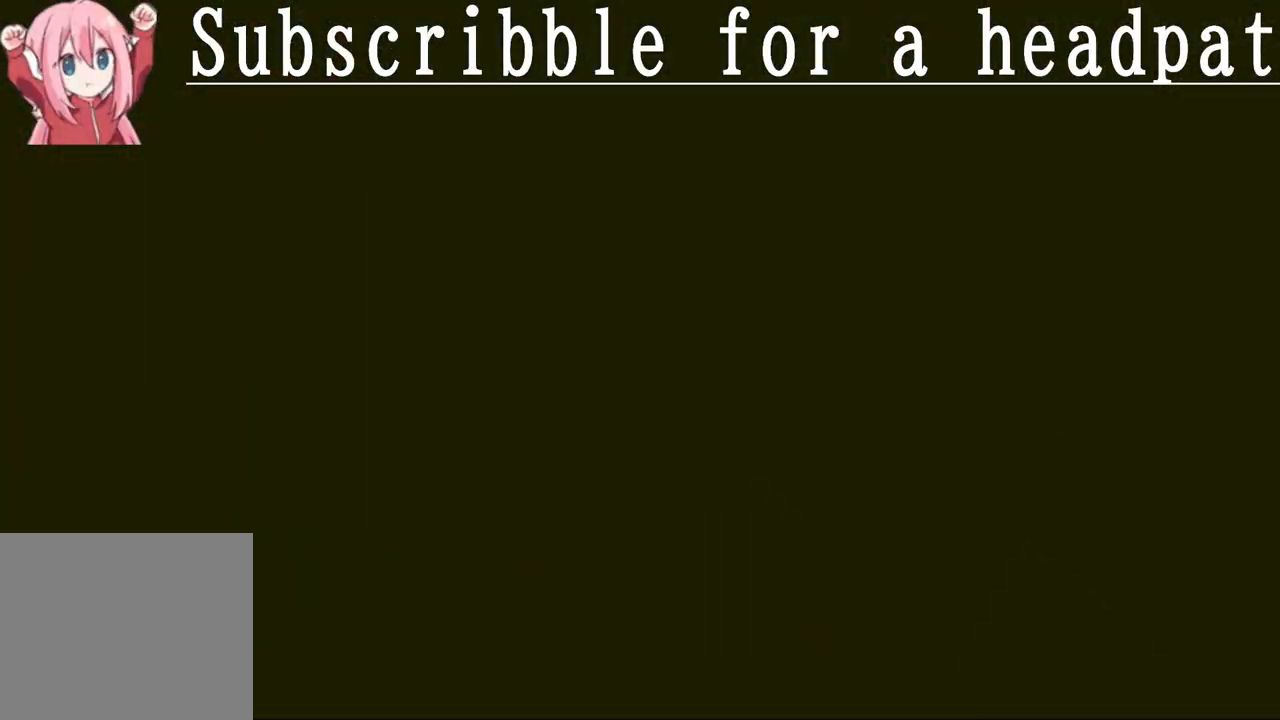
{"buttons": [], "left_stick": "center", "right_stick": "center", "events": [[100, "DPAD_UP", "down"], [267, "DPAD_UP", "up"]]}
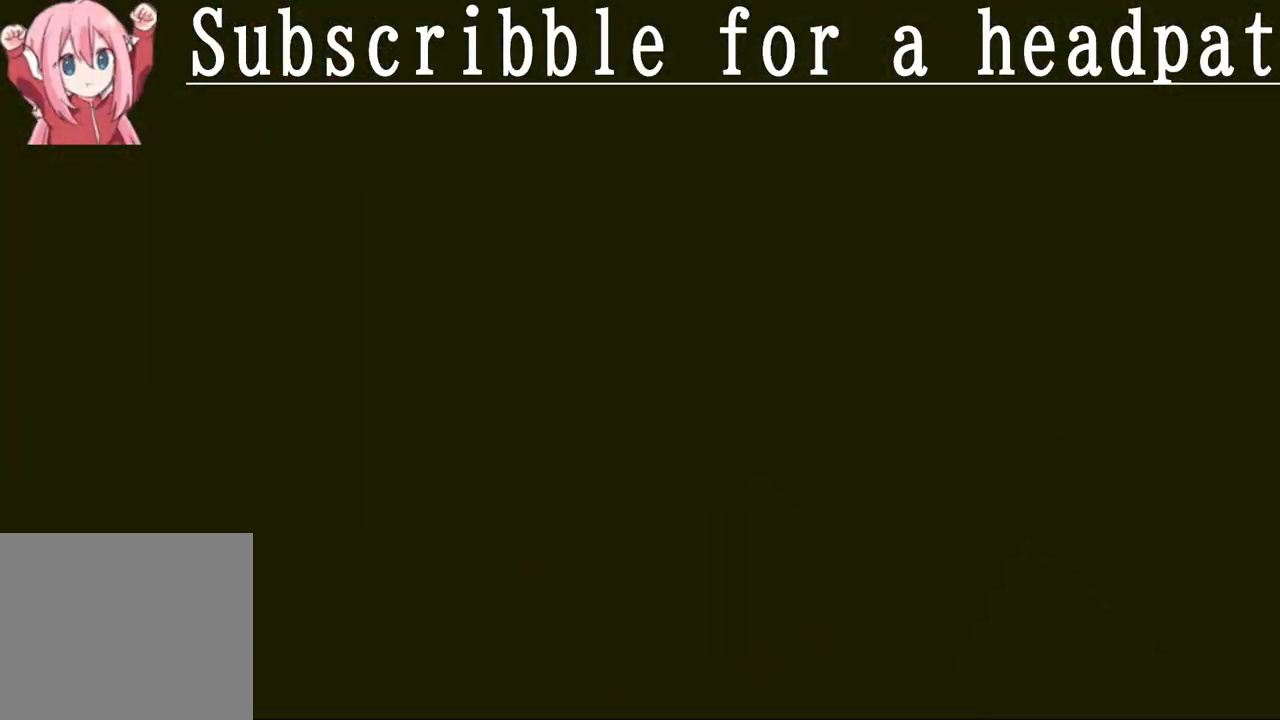
{"buttons": [], "left_stick": "center", "right_stick": "center", "events": []}
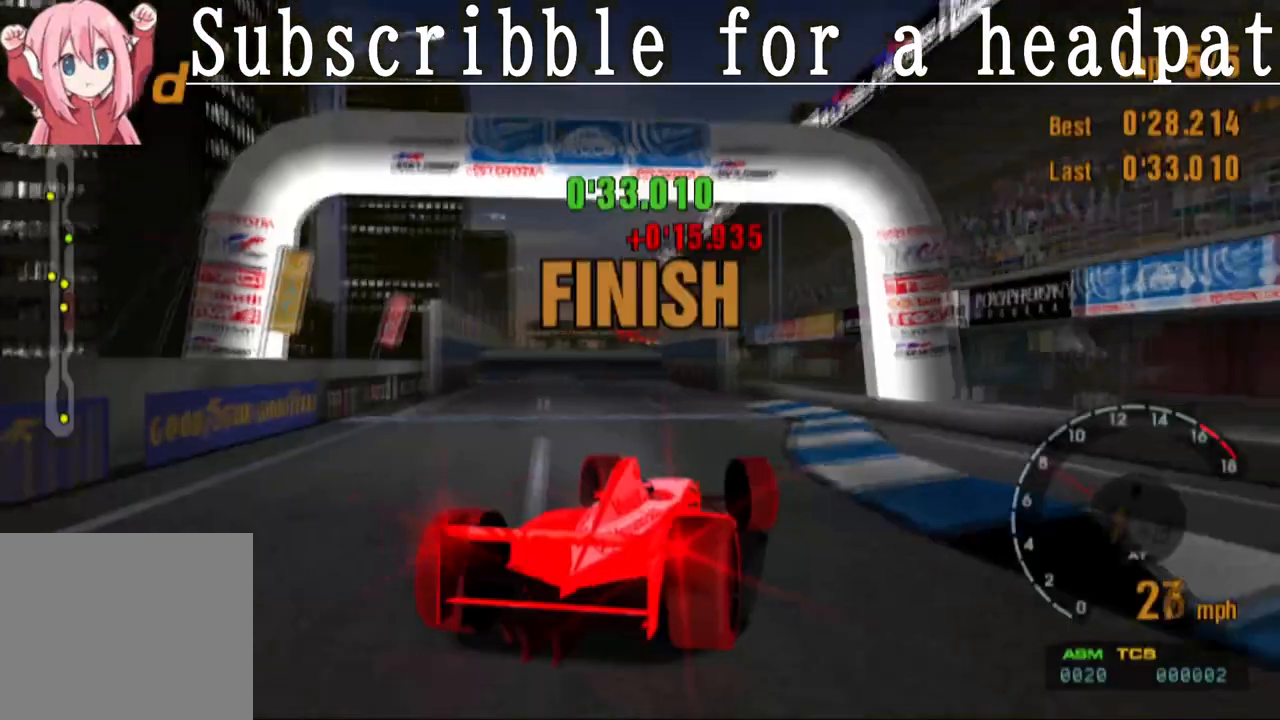
{"buttons": [], "left_stick": "center", "right_stick": "center", "events": []}
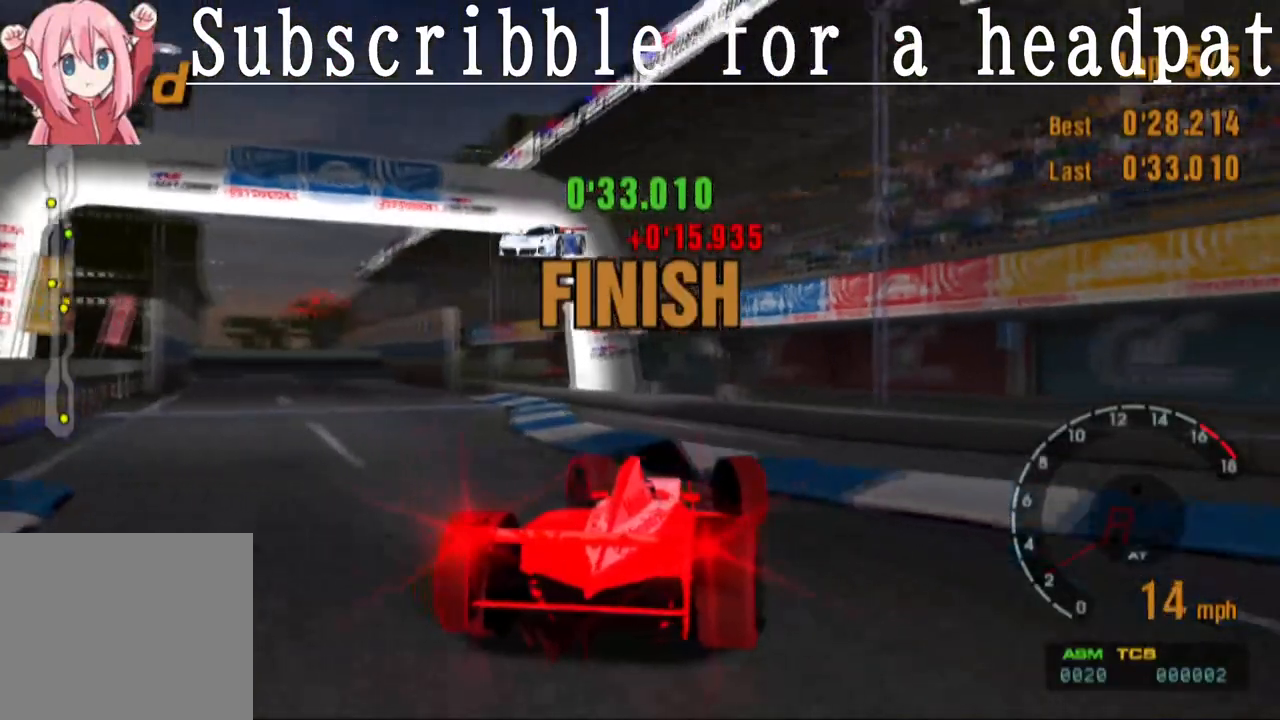
{"buttons": [], "left_stick": "center", "right_stick": "center", "events": [[300, "DPAD_DOWN", "down"], [383, "DPAD_DOWN", "up"]]}